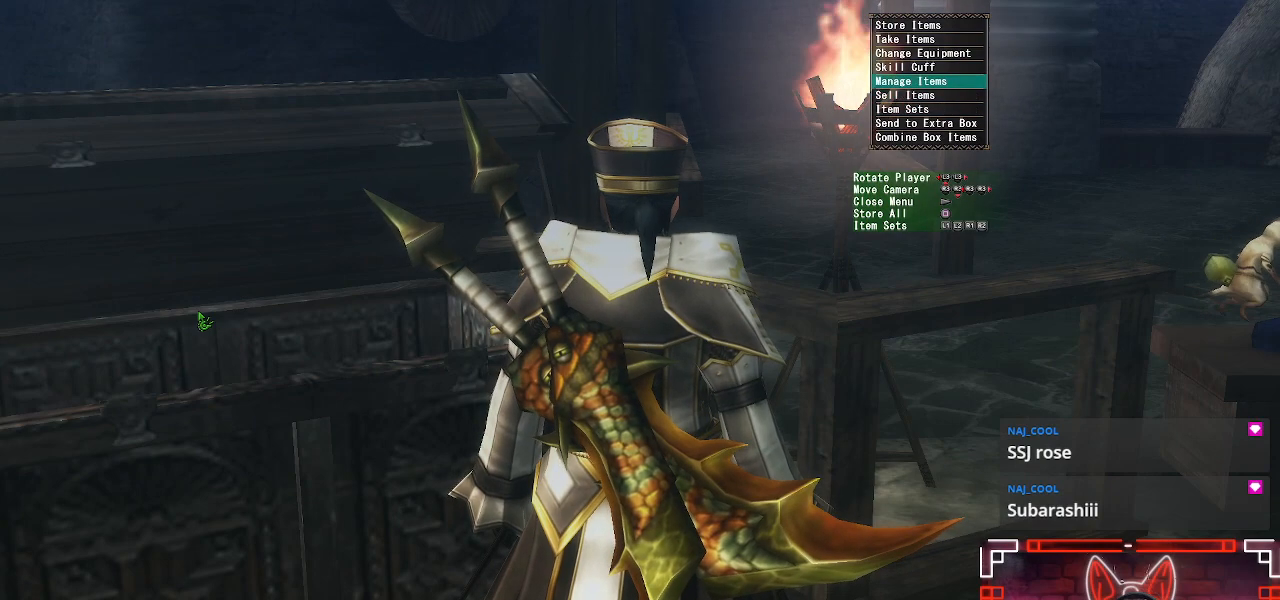
Gameplay with a controller (Xbox layout); each line is a JSON object with the inputs held at the frame after it. "events" lists button and stick changes between this image and that frame as [ms after this image, input, new state], when the widget could be followed in between.
{"buttons": [], "left_stick": "center", "right_stick": "center", "events": [[183, "DPAD_UP", "up"]]}
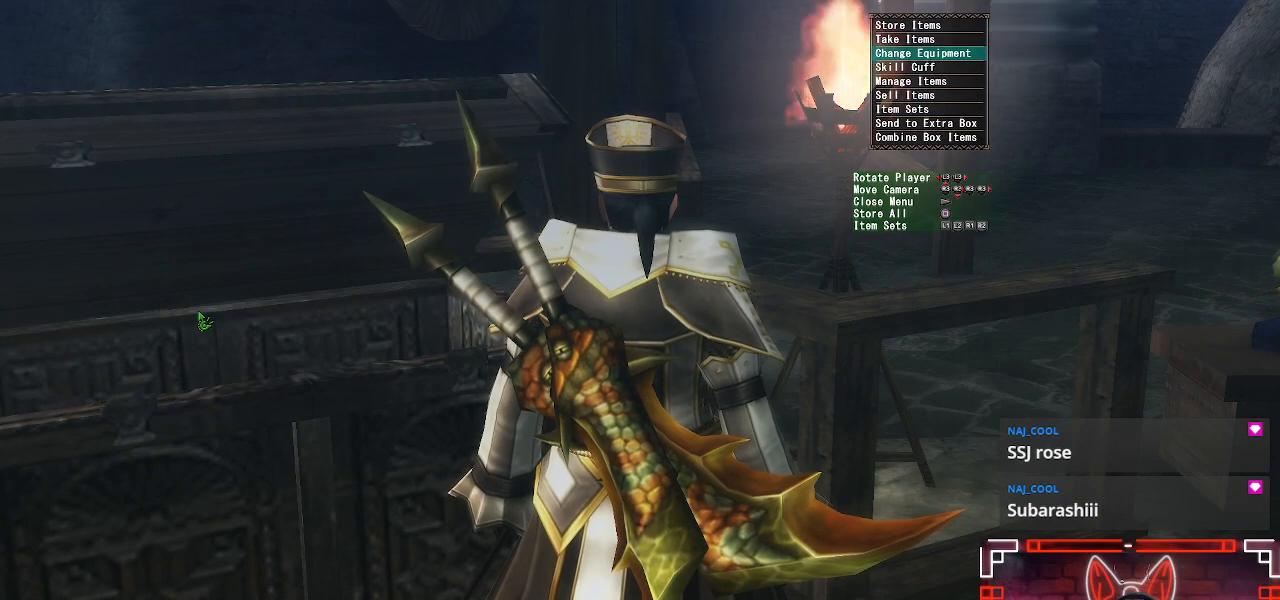
{"buttons": [], "left_stick": "center", "right_stick": "center", "events": []}
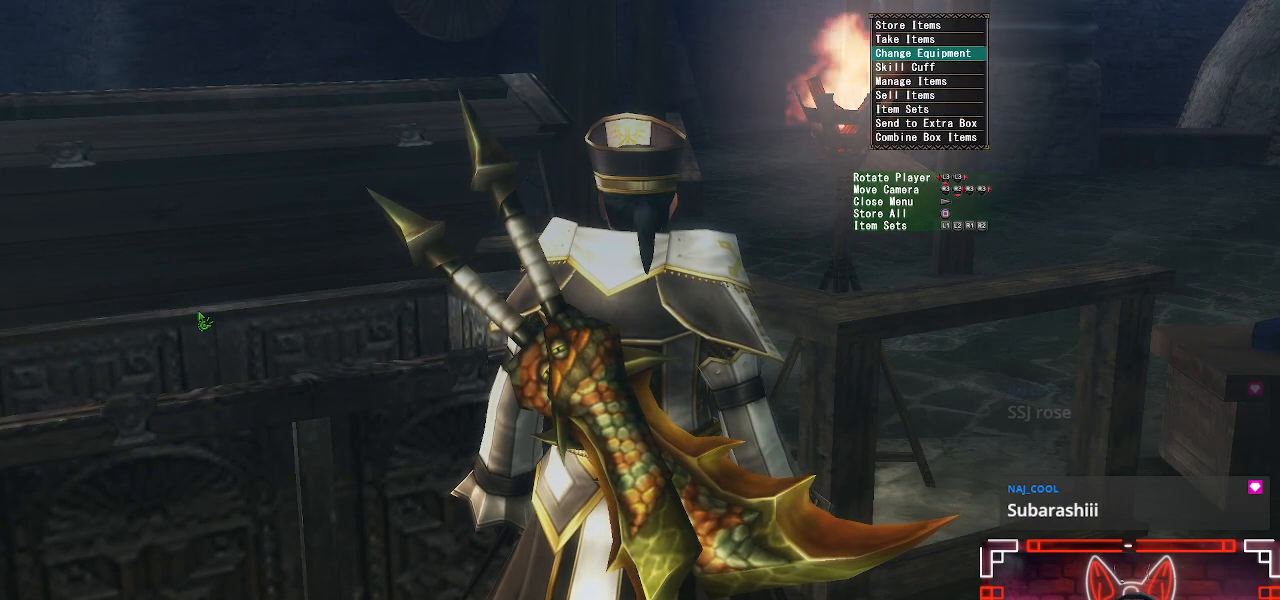
{"buttons": ["B"], "left_stick": "center", "right_stick": "center", "events": [[83, "DPAD_UP", "down"], [233, "DPAD_UP", "up"], [400, "B", "down"]]}
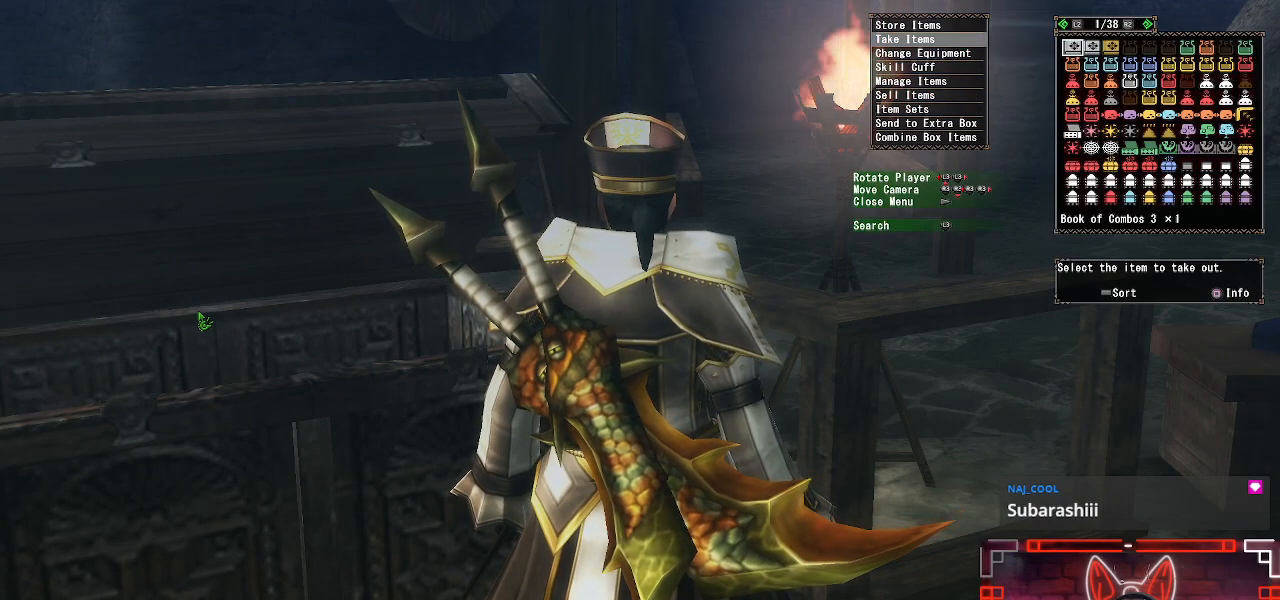
{"buttons": ["SELECT"], "left_stick": "center", "right_stick": "center", "events": [[17, "B", "up"], [400, "SELECT", "down"]]}
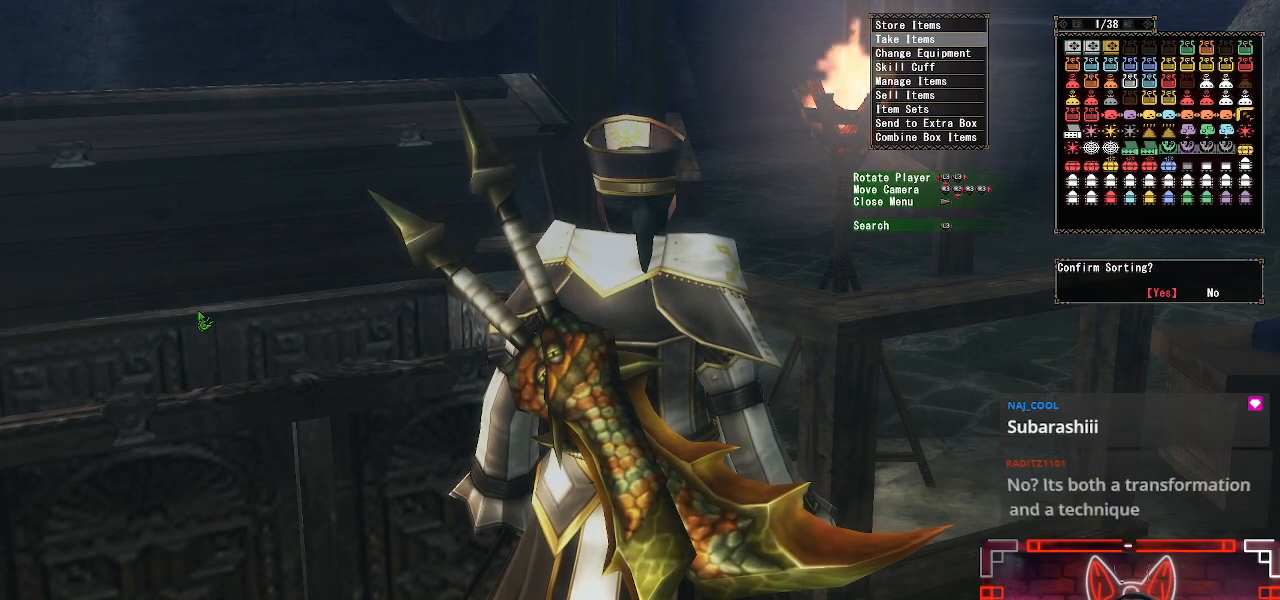
{"buttons": ["A"], "left_stick": "center", "right_stick": "center", "events": [[100, "SELECT", "up"], [167, "B", "down"], [300, "B", "up"], [433, "A", "down"]]}
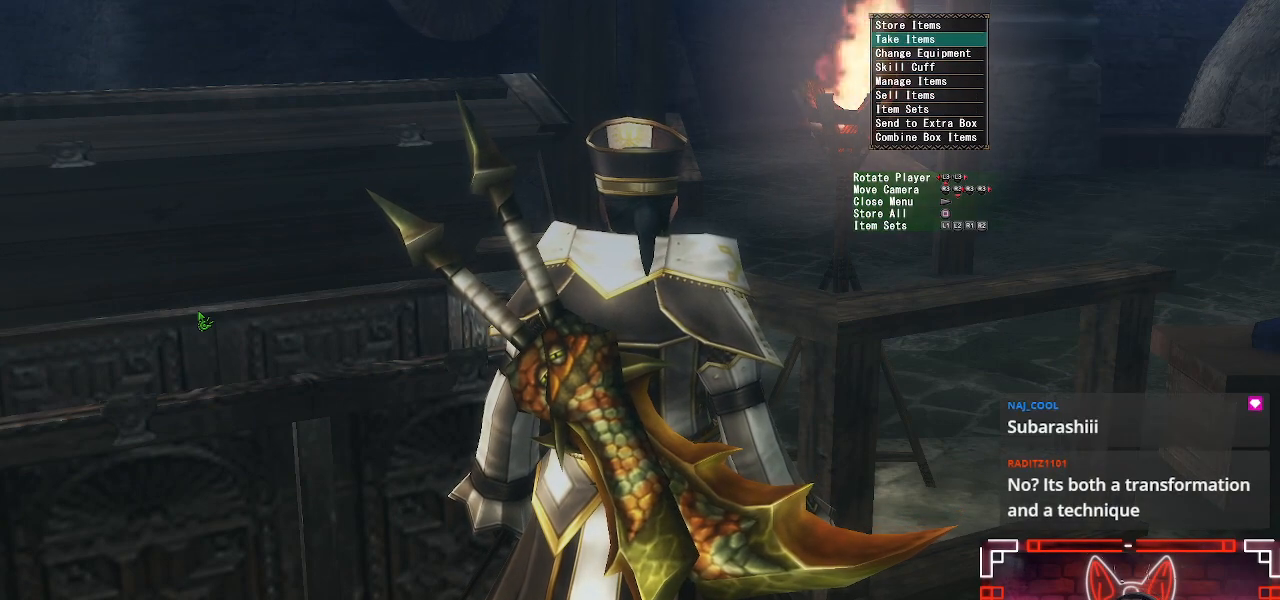
{"buttons": [], "left_stick": "down", "right_stick": "center", "events": [[67, "A", "up"], [133, "A", "down"], [267, "A", "up"], [350, "A", "down"], [383, "left_stick", "down"], [483, "A", "up"]]}
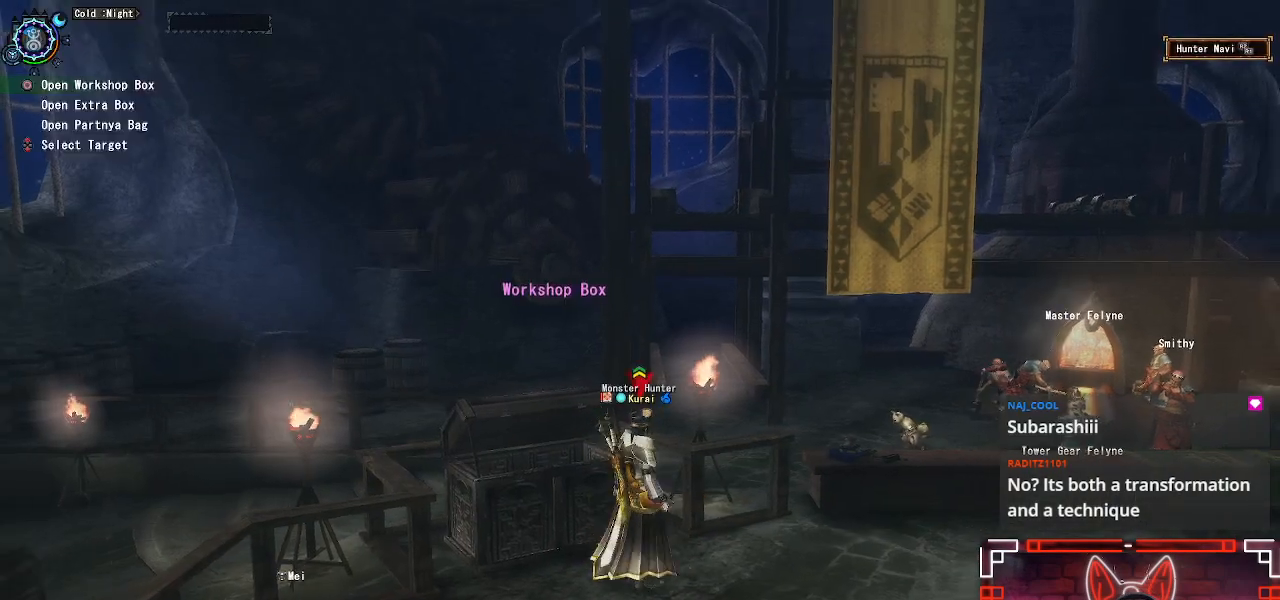
{"buttons": [], "left_stick": "center", "right_stick": "center", "events": [[100, "START", "down"], [250, "left_stick", "center"], [267, "START", "up"]]}
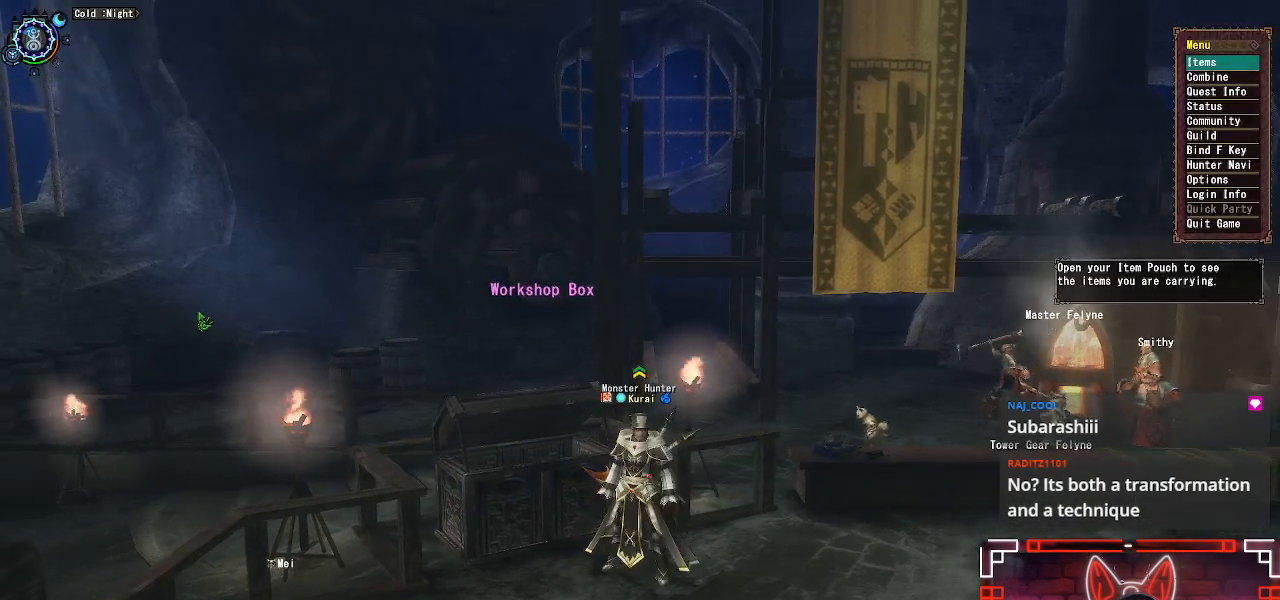
{"buttons": [], "left_stick": "center", "right_stick": "center", "events": []}
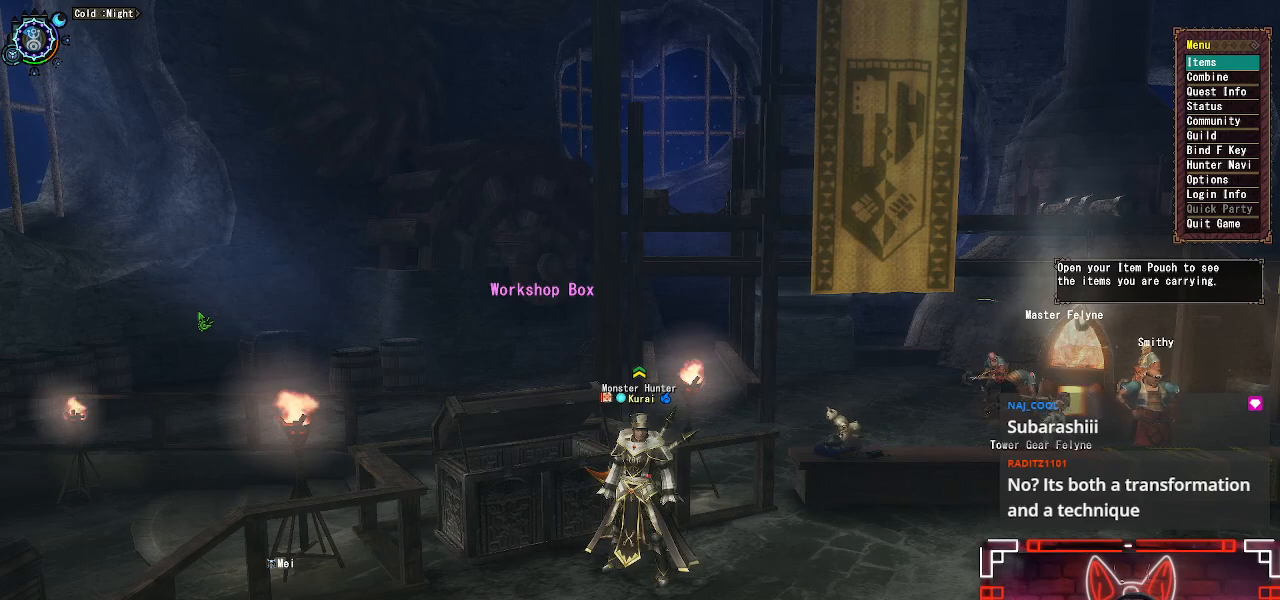
{"buttons": [], "left_stick": "up-left", "right_stick": "center", "events": [[83, "A", "down"], [167, "left_stick", "up-left"], [217, "A", "up"]]}
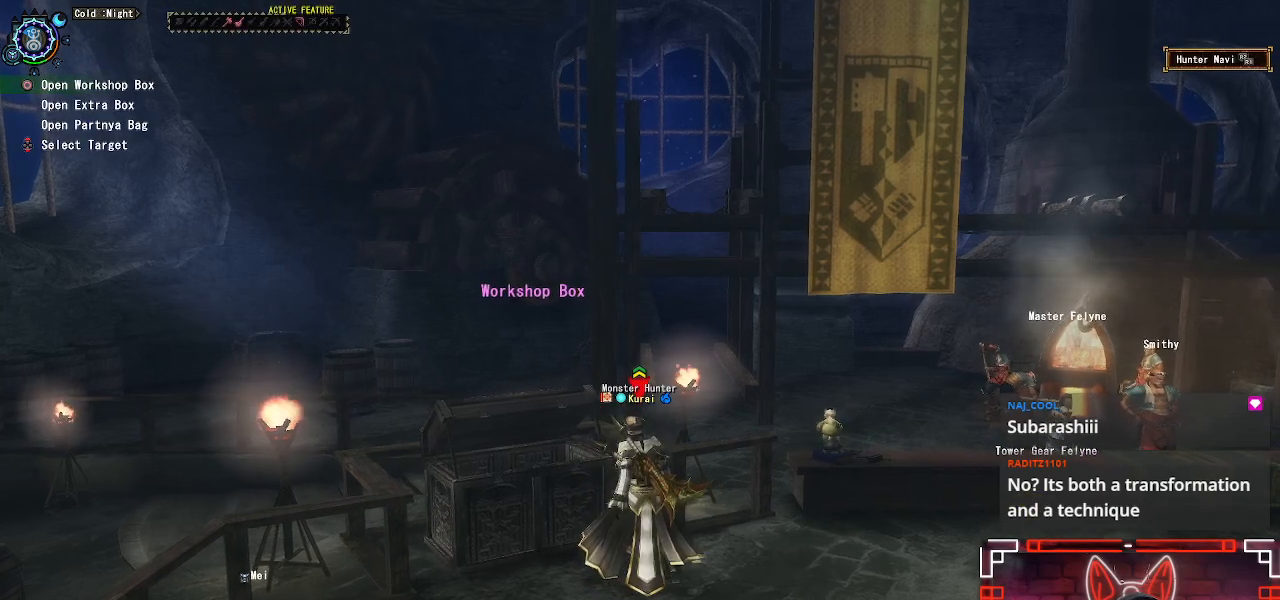
{"buttons": [], "left_stick": "up-left", "right_stick": "center", "events": [[233, "B", "down"], [433, "B", "up"]]}
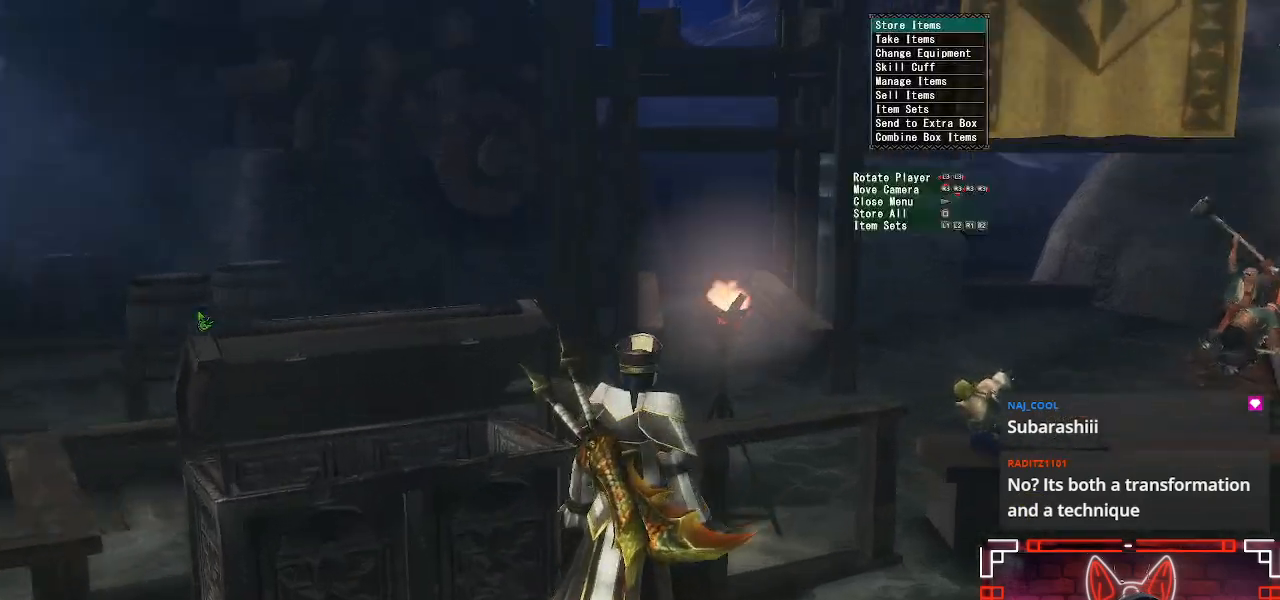
{"buttons": ["DPAD_DOWN"], "left_stick": "center", "right_stick": "center"}
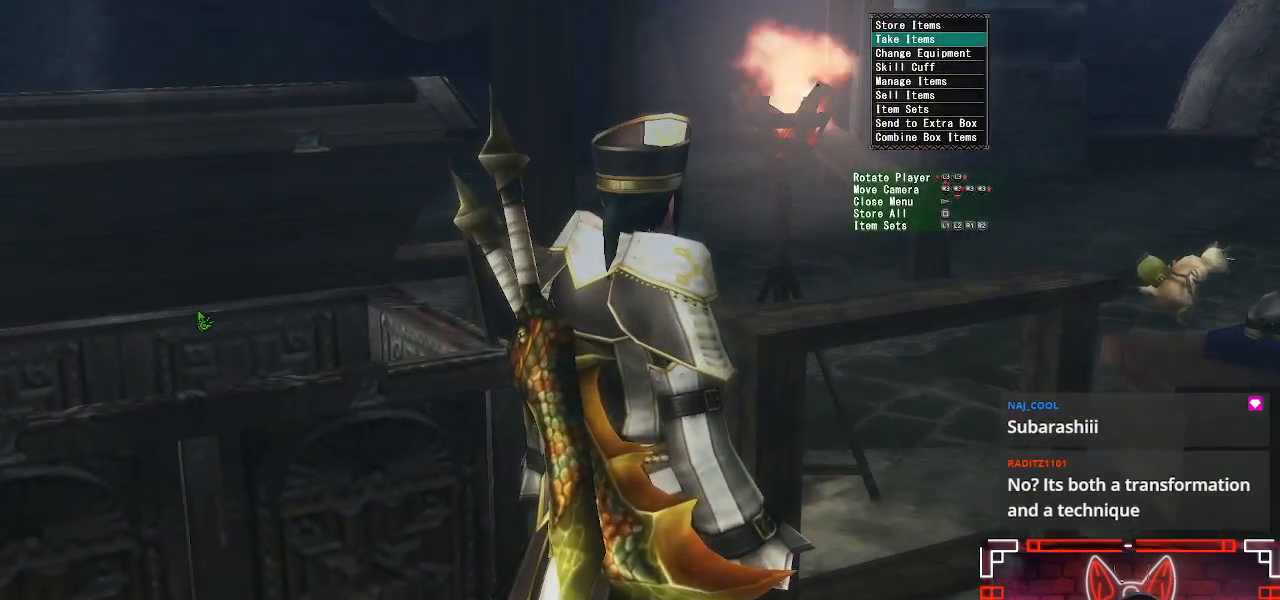
{"buttons": [], "left_stick": "center", "right_stick": "center"}
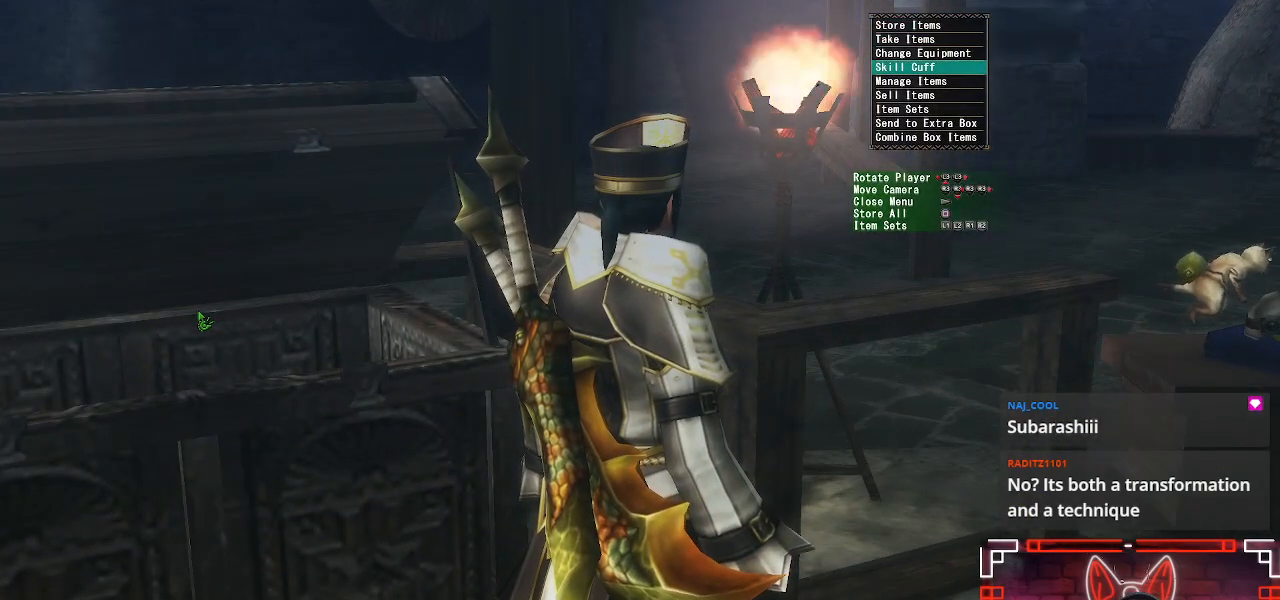
{"buttons": [], "left_stick": "center", "right_stick": "center", "events": [[67, "DPAD_DOWN", "down"], [183, "DPAD_DOWN", "up"]]}
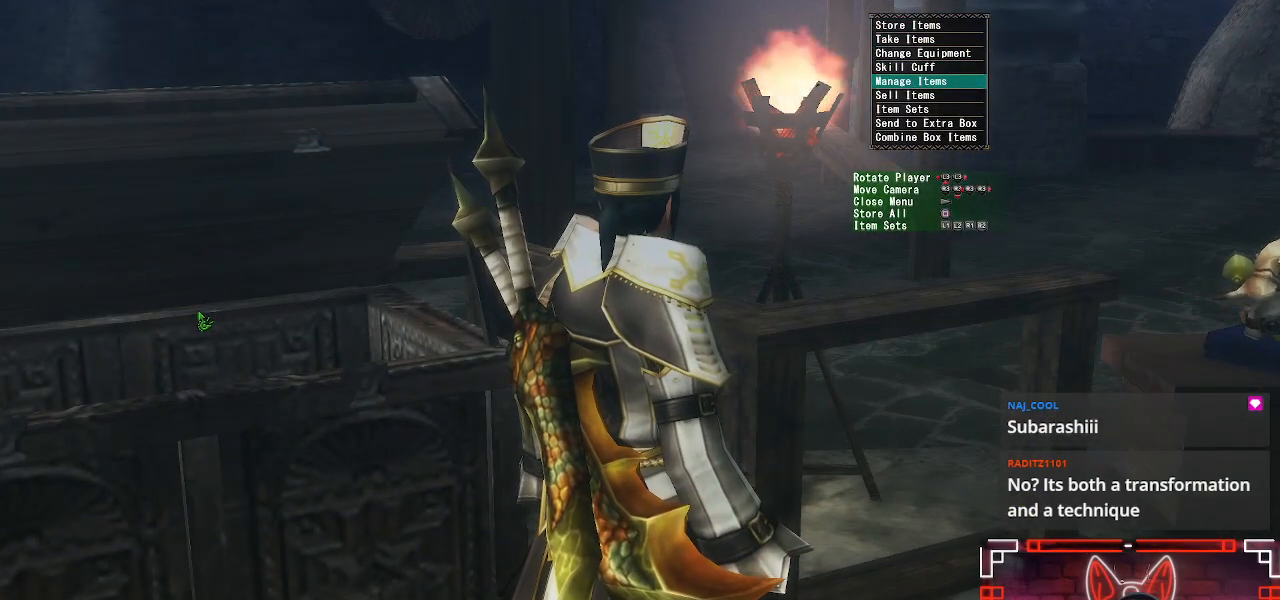
{"buttons": [], "left_stick": "center", "right_stick": "center", "events": [[300, "B", "down"], [483, "B", "up"]]}
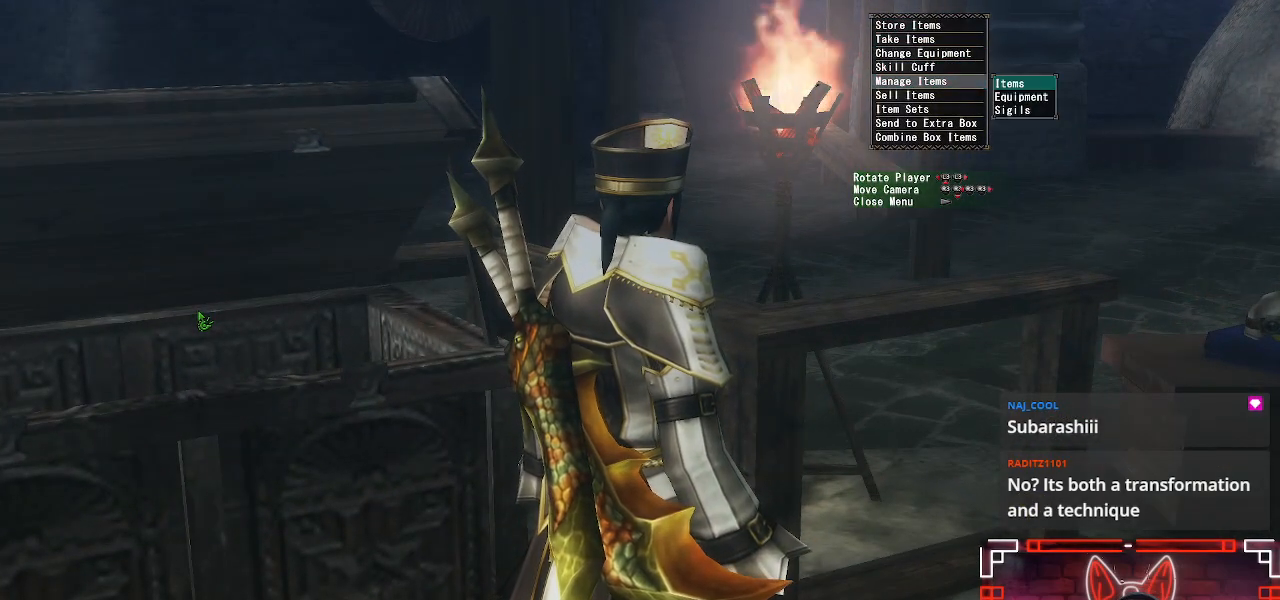
{"buttons": [], "left_stick": "center", "right_stick": "center", "events": [[183, "DPAD_DOWN", "down"], [250, "DPAD_DOWN", "up"]]}
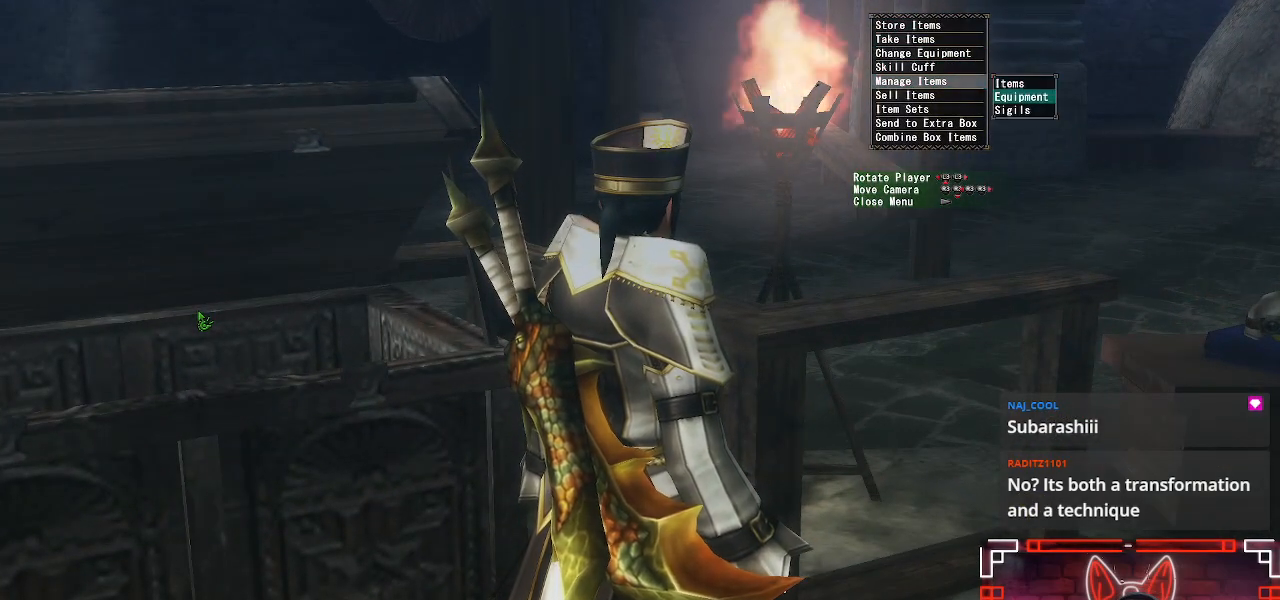
{"buttons": [], "left_stick": "center", "right_stick": "center", "events": [[33, "A", "down"], [167, "DPAD_DOWN", "down"], [183, "A", "up"], [317, "DPAD_DOWN", "up"]]}
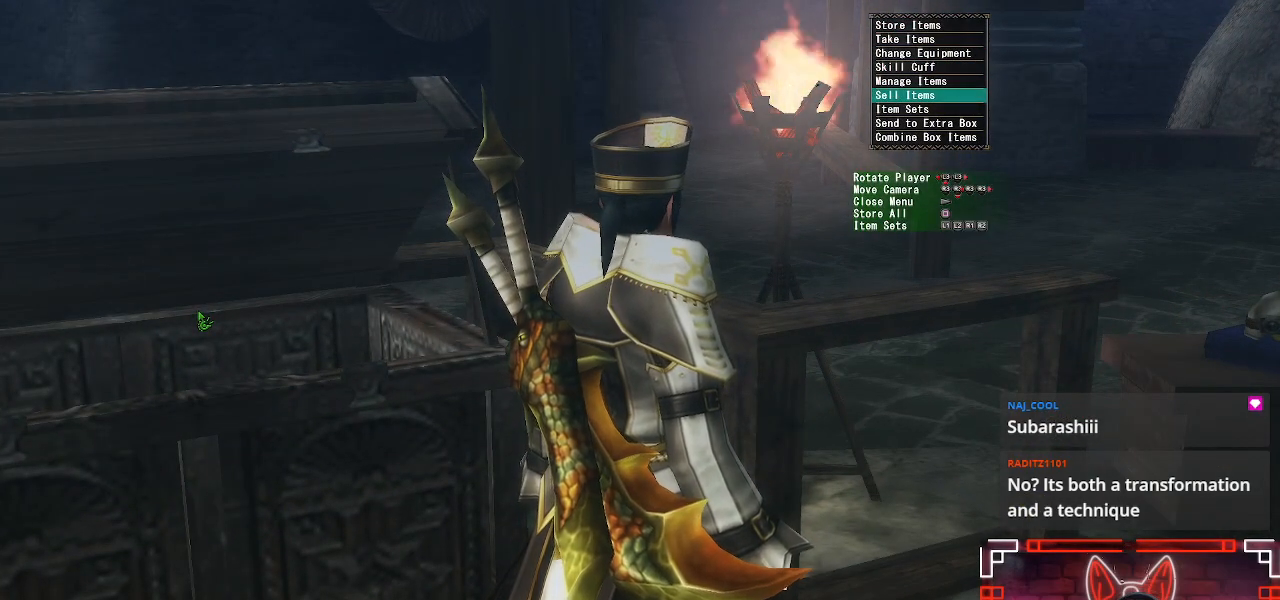
{"buttons": [], "left_stick": "center", "right_stick": "center", "events": [[17, "DPAD_DOWN", "down"], [117, "DPAD_DOWN", "up"]]}
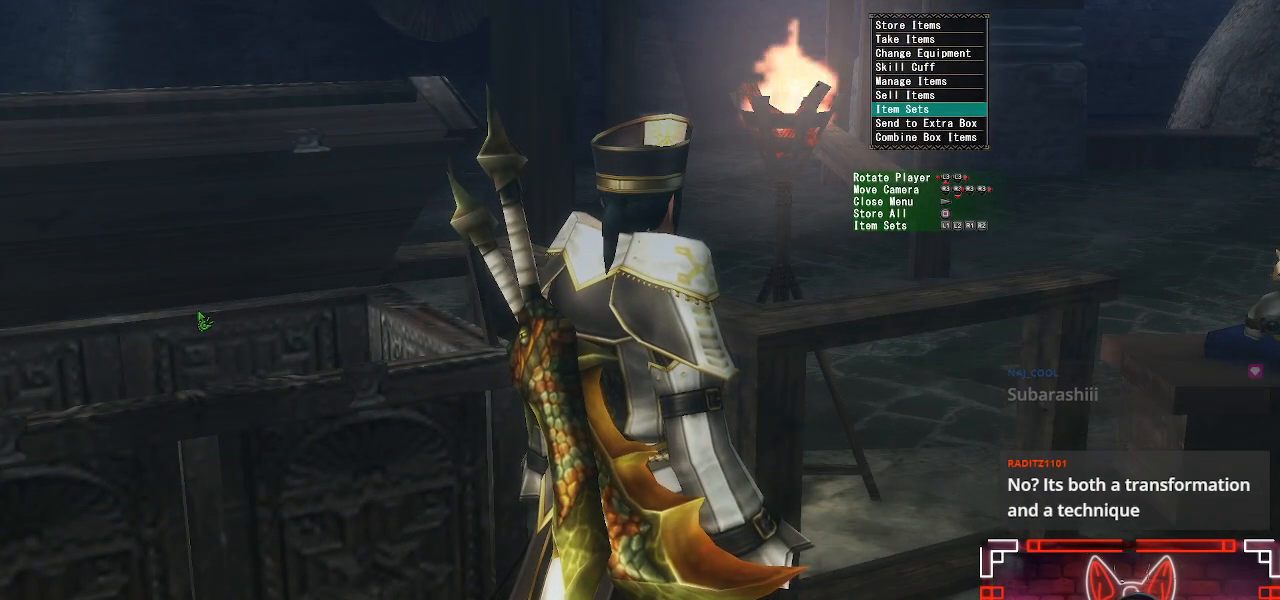
{"buttons": ["DPAD_UP"], "left_stick": "center", "right_stick": "center", "events": [[267, "DPAD_UP", "down"], [367, "DPAD_UP", "up"], [467, "DPAD_UP", "down"]]}
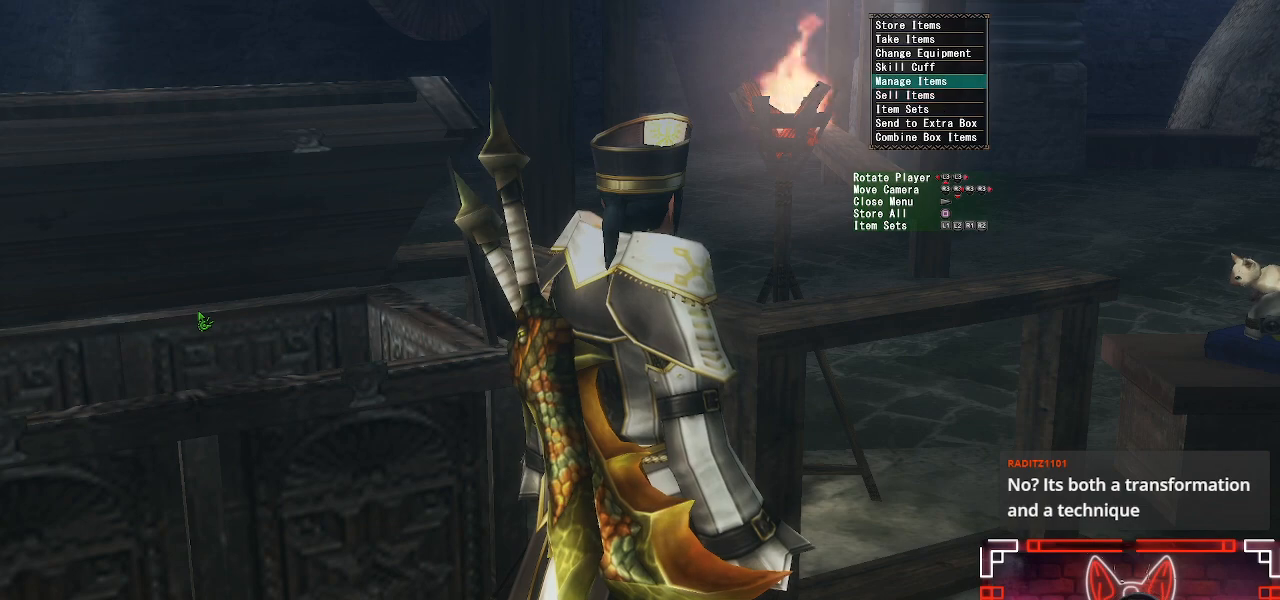
{"buttons": ["B"], "left_stick": "center", "right_stick": "center", "events": [[67, "DPAD_UP", "up"], [183, "DPAD_UP", "down"], [283, "DPAD_UP", "up"], [383, "DPAD_UP", "down"], [500, "B", "down"], [500, "DPAD_UP", "up"]]}
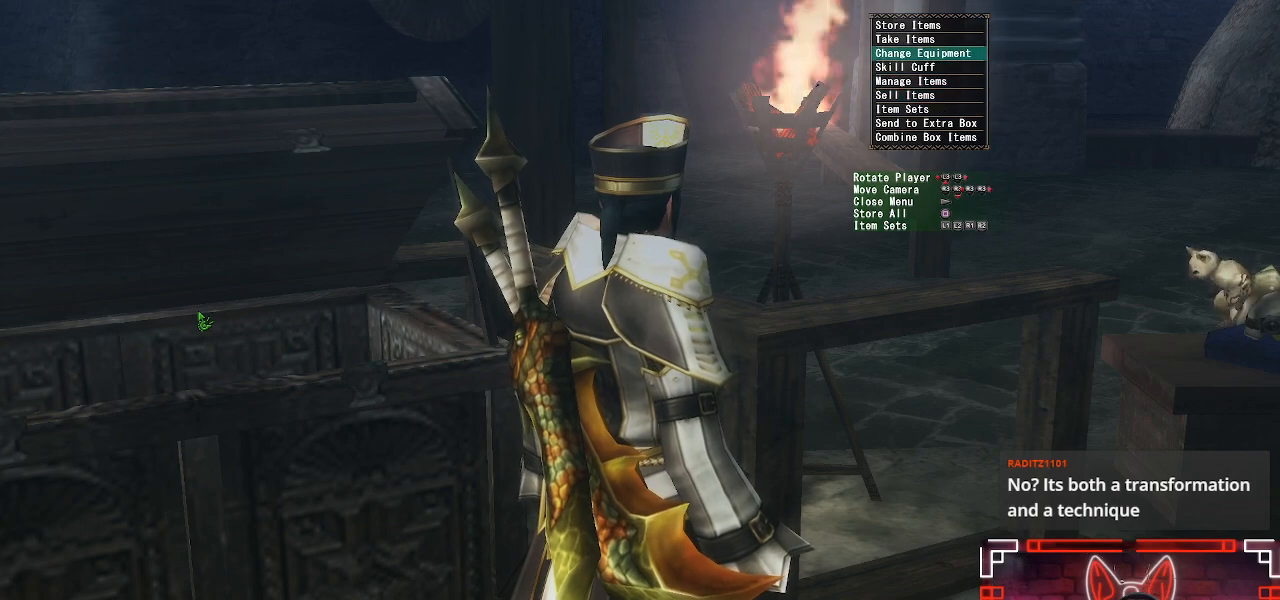
{"buttons": [], "left_stick": "center", "right_stick": "center", "events": [[217, "B", "up"]]}
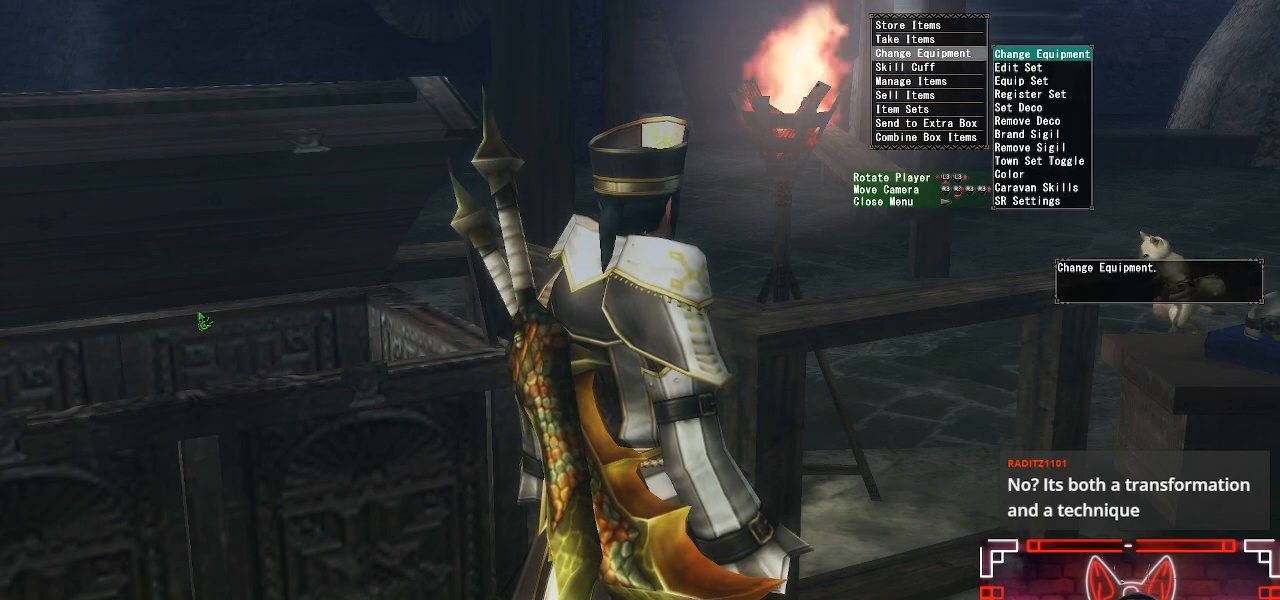
{"buttons": [], "left_stick": "center", "right_stick": "center", "events": []}
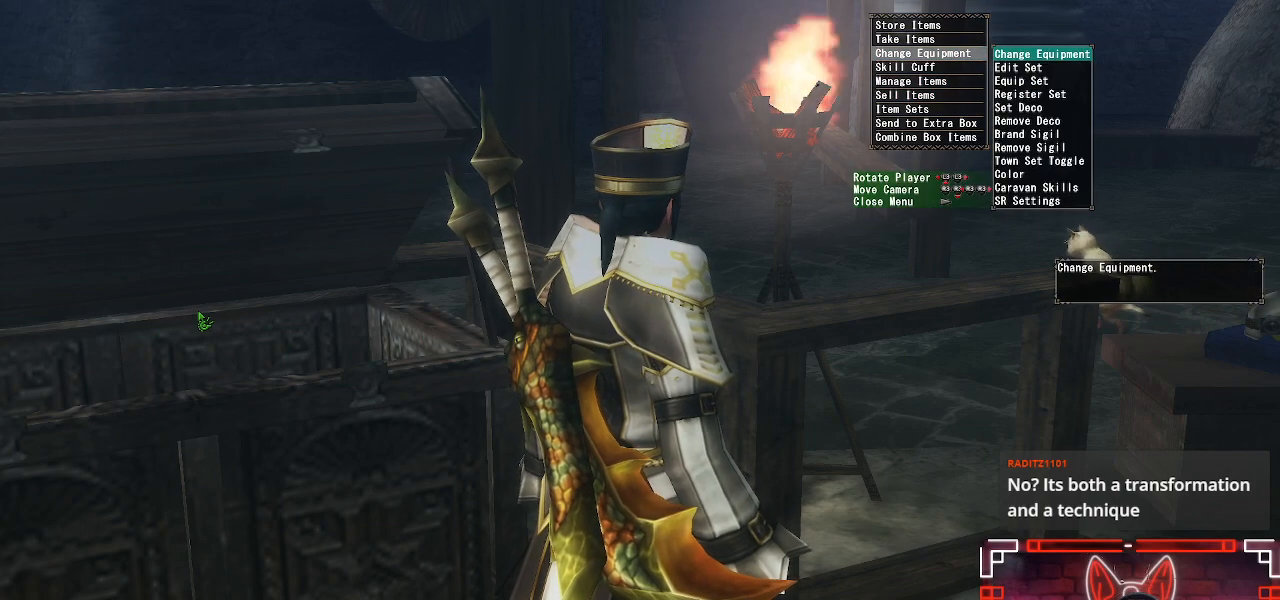
{"buttons": ["DPAD_DOWN"], "left_stick": "center", "right_stick": "center", "events": [[100, "DPAD_DOWN", "down"], [217, "DPAD_DOWN", "up"], [300, "DPAD_DOWN", "down"], [400, "DPAD_DOWN", "up"], [483, "DPAD_DOWN", "down"]]}
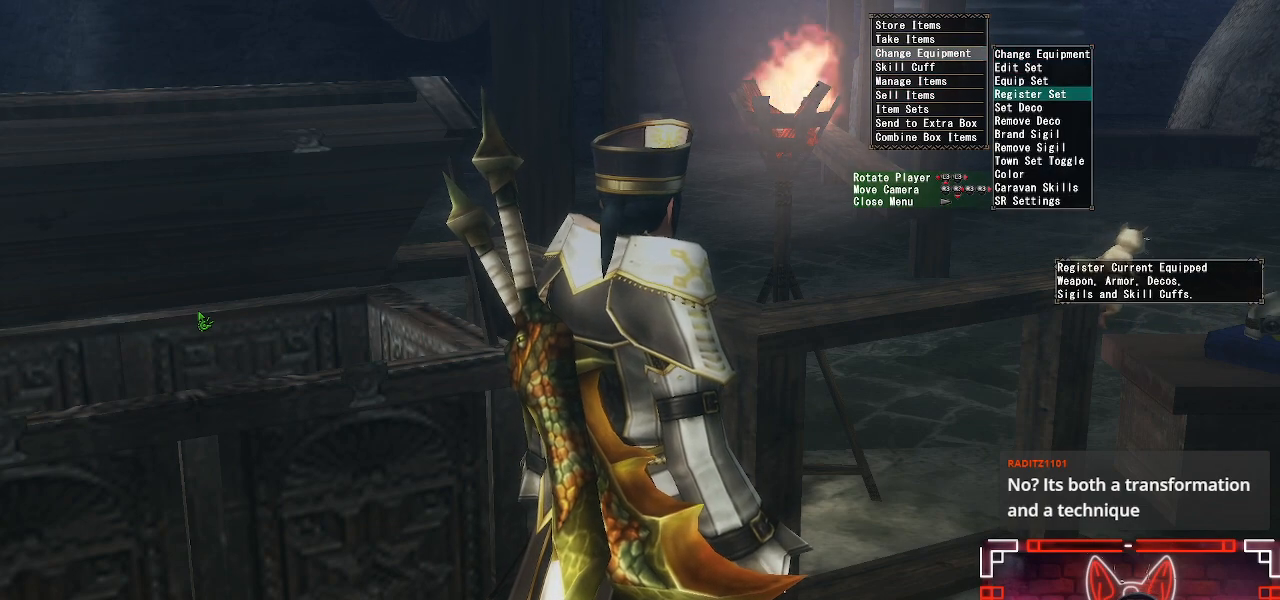
{"buttons": [], "left_stick": "center", "right_stick": "center", "events": [[400, "DPAD_DOWN", "up"]]}
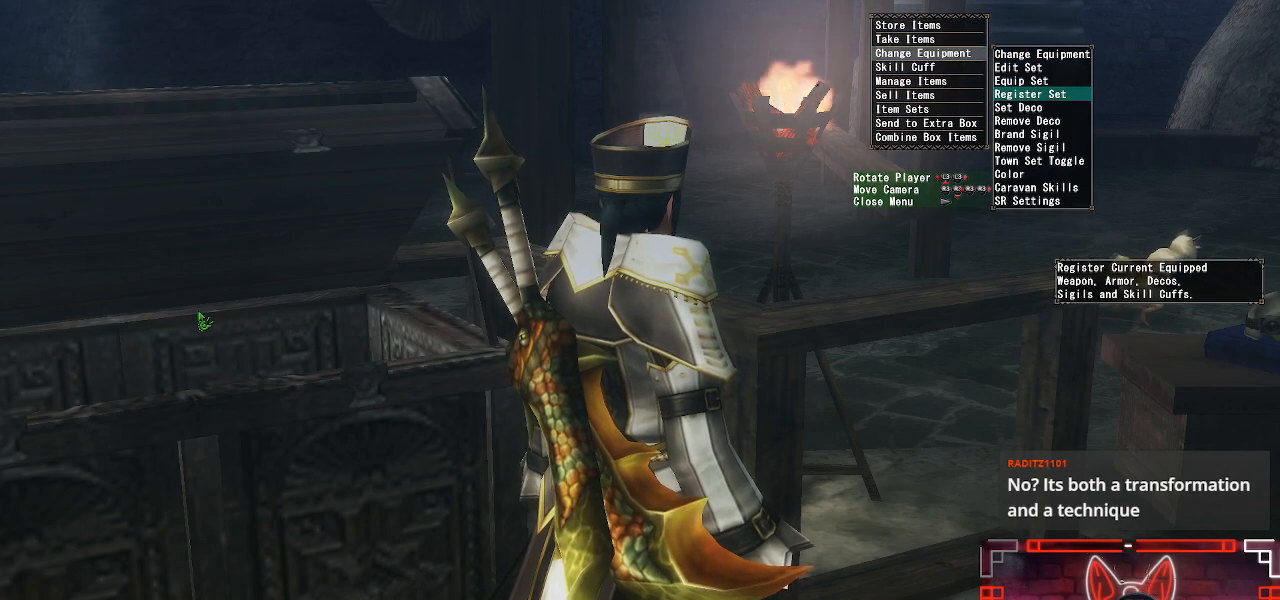
{"buttons": [], "left_stick": "center", "right_stick": "center", "events": [[50, "DPAD_DOWN", "down"], [183, "DPAD_DOWN", "up"], [300, "DPAD_DOWN", "down"], [433, "DPAD_DOWN", "up"]]}
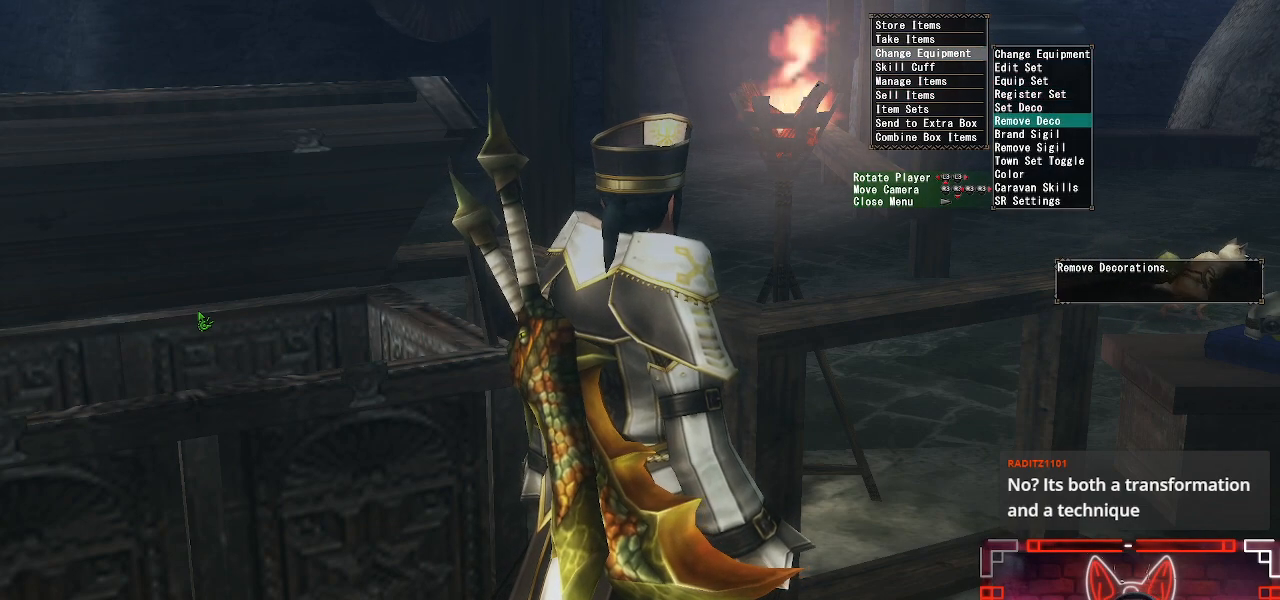
{"buttons": ["B"], "left_stick": "center", "right_stick": "center", "events": [[250, "DPAD_UP", "down"], [383, "B", "down"], [383, "DPAD_UP", "up"]]}
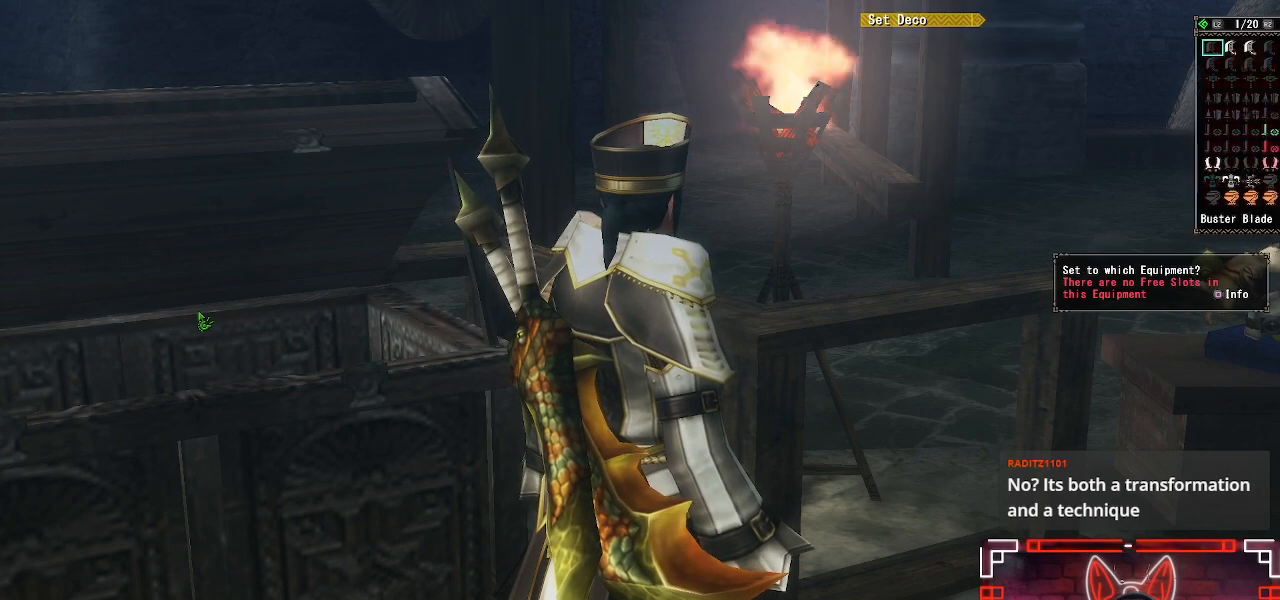
{"buttons": [], "left_stick": "center", "right_stick": "center", "events": [[67, "B", "up"]]}